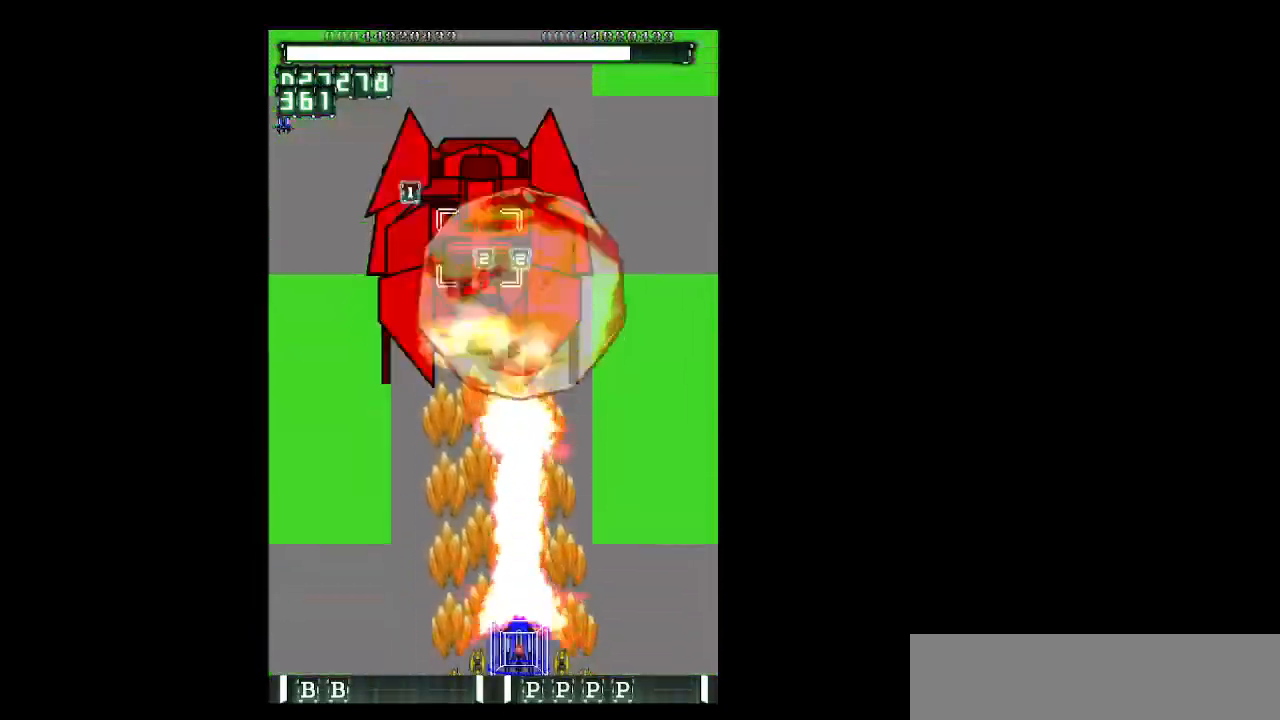
Gameplay with keyboard; each line is a JSON object with the keys held at the frame after it. "events" lists presses ("down") and releases ("up") of "b", "c", "down", "left", "right", "shift", "space", "up", "v", "x" and "z" between this image and that frame as [ms after this image, input, new state], when the widget could be followed in between. No other keys are recorded. Mouse input is not recorded.
{"keys": ["z"], "events": []}
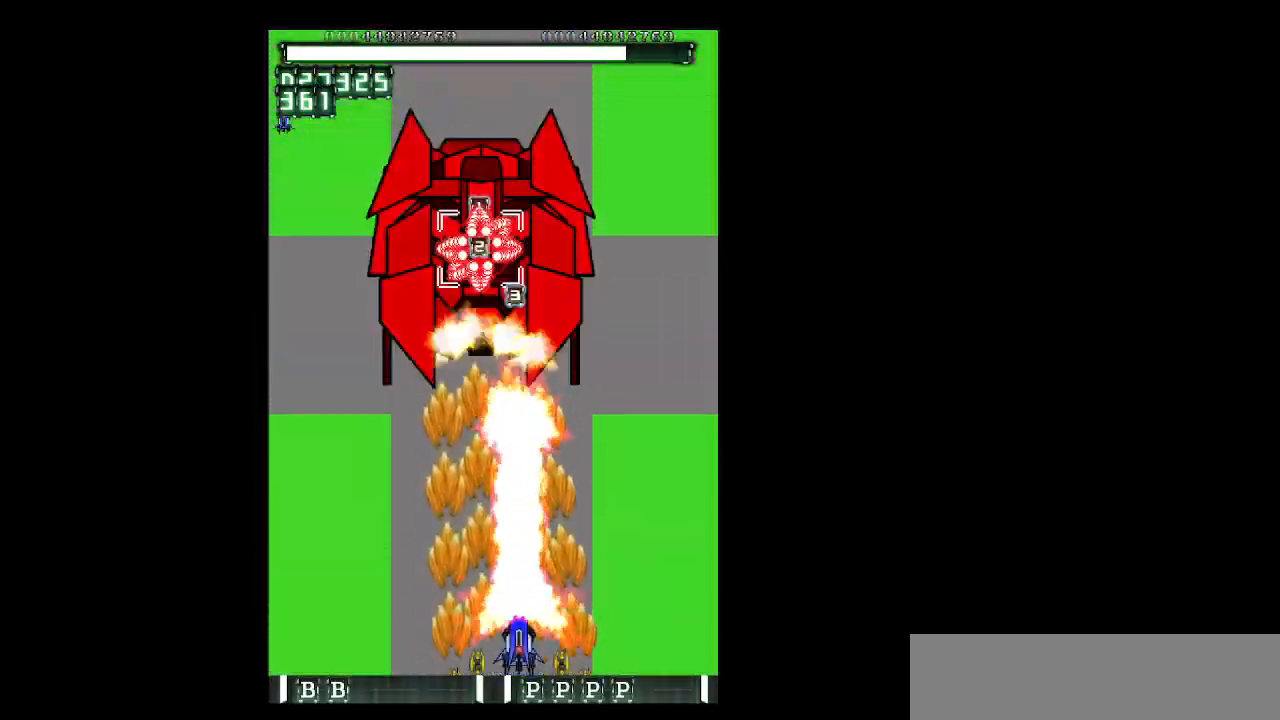
{"keys": ["down", "z"], "events": [[50, "down", "down"]]}
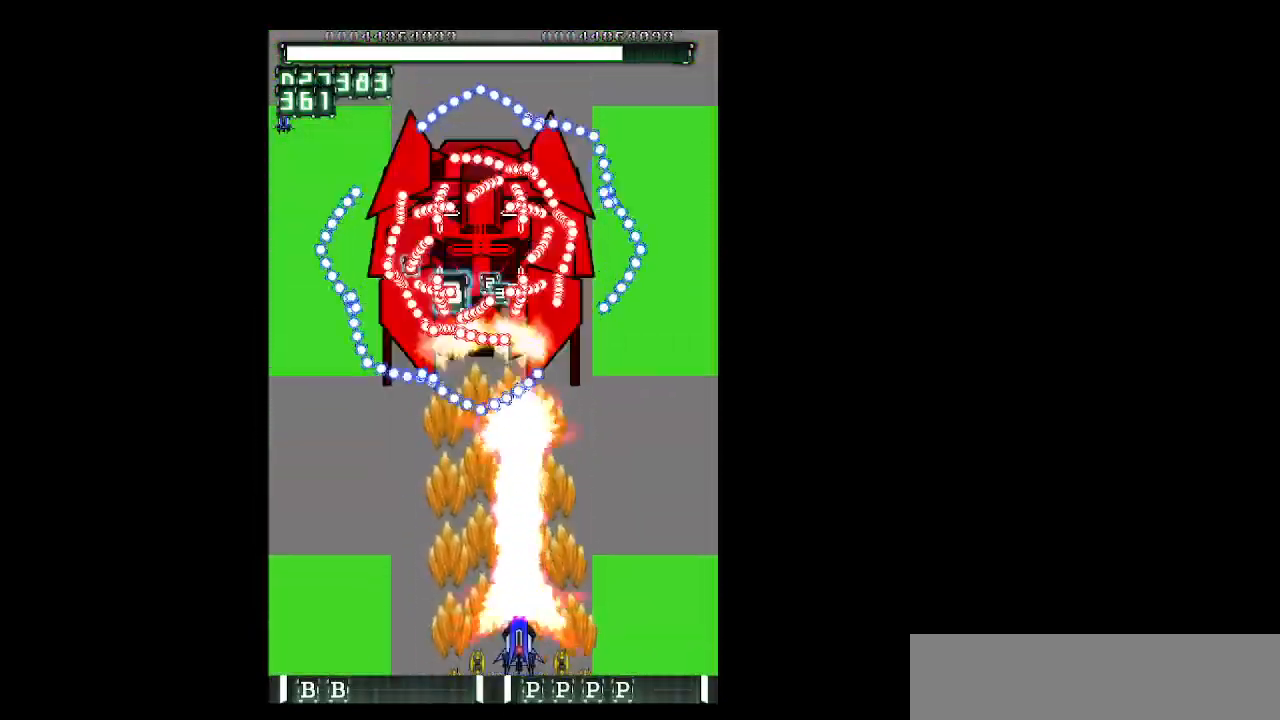
{"keys": ["down", "left", "z"], "events": [[483, "left", "down"]]}
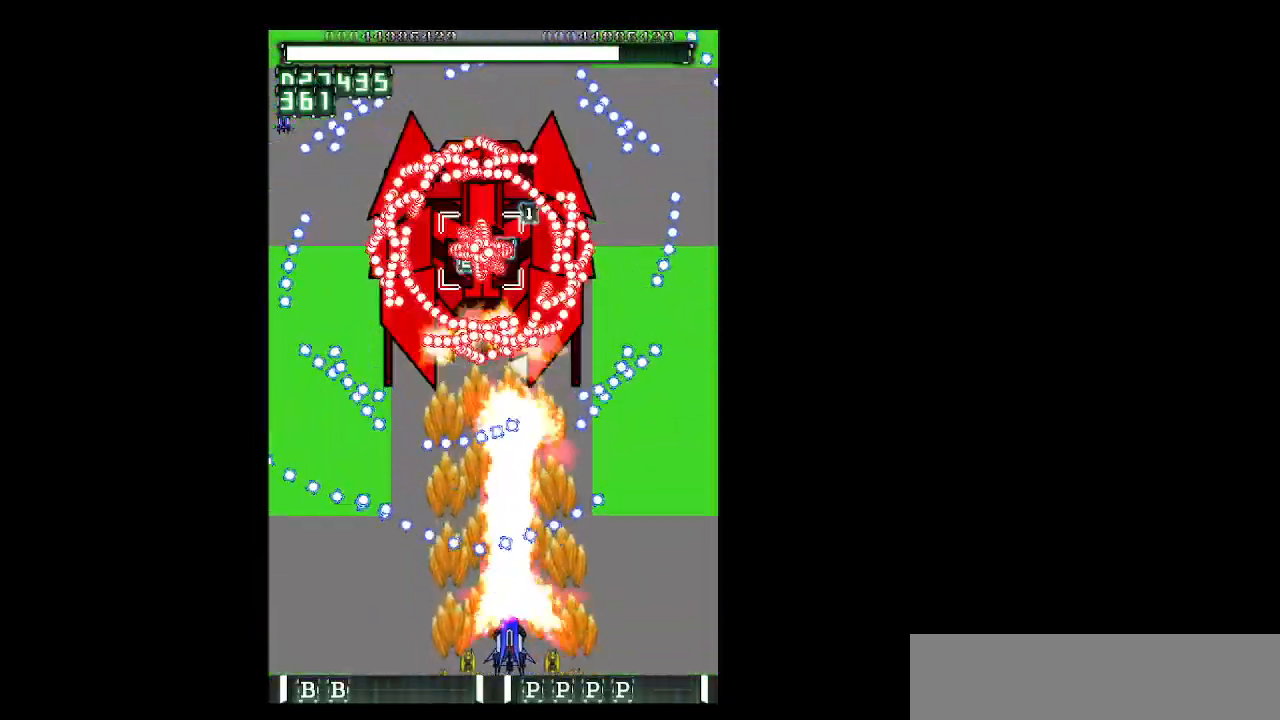
{"keys": ["down", "right", "z"], "events": [[83, "left", "up"], [267, "left", "down"], [317, "left", "up"], [450, "right", "down"]]}
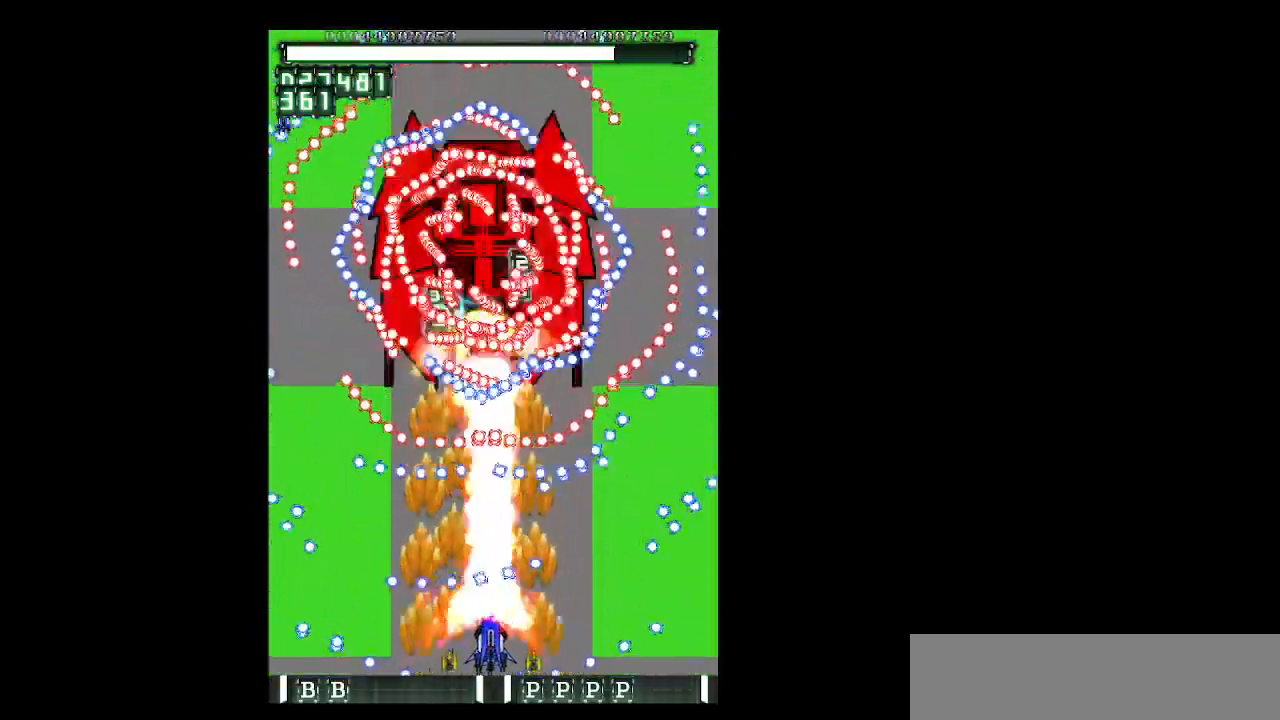
{"keys": ["down", "z"], "events": [[50, "right", "up"], [383, "left", "down"], [467, "left", "up"]]}
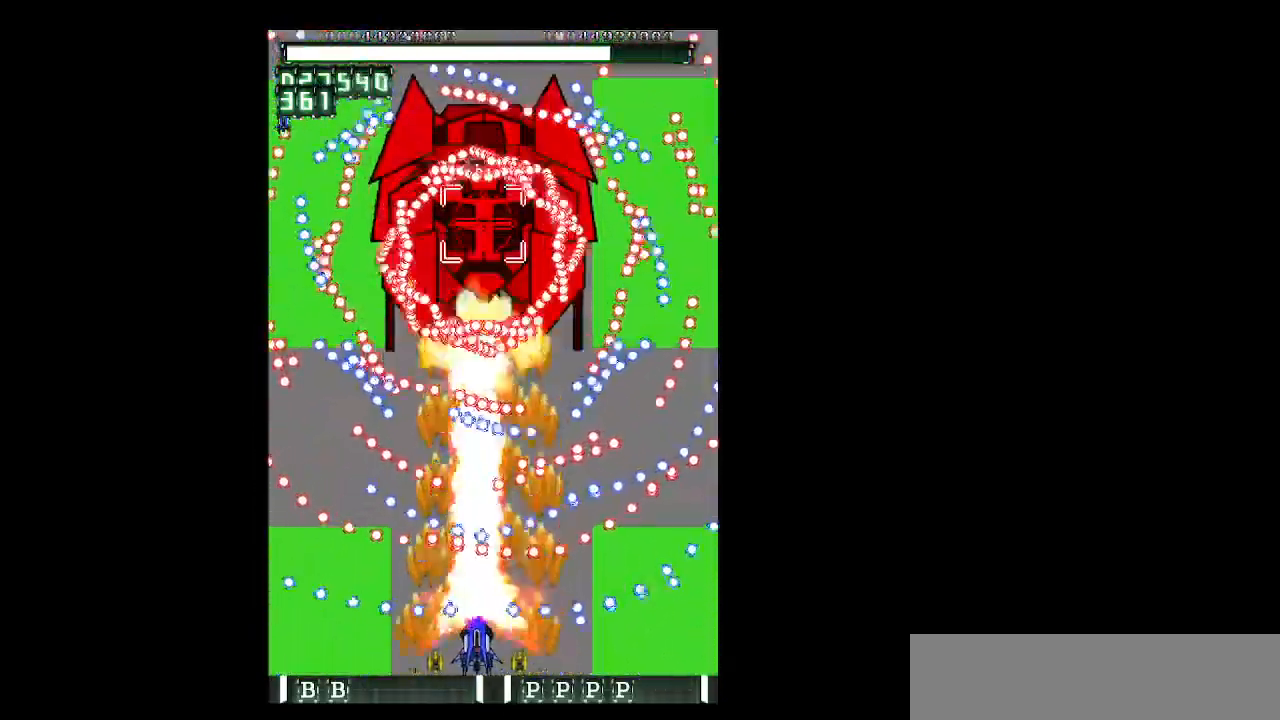
{"keys": ["down", "shift", "z"], "events": [[67, "shift", "down"], [400, "c", "down"], [433, "c", "up"]]}
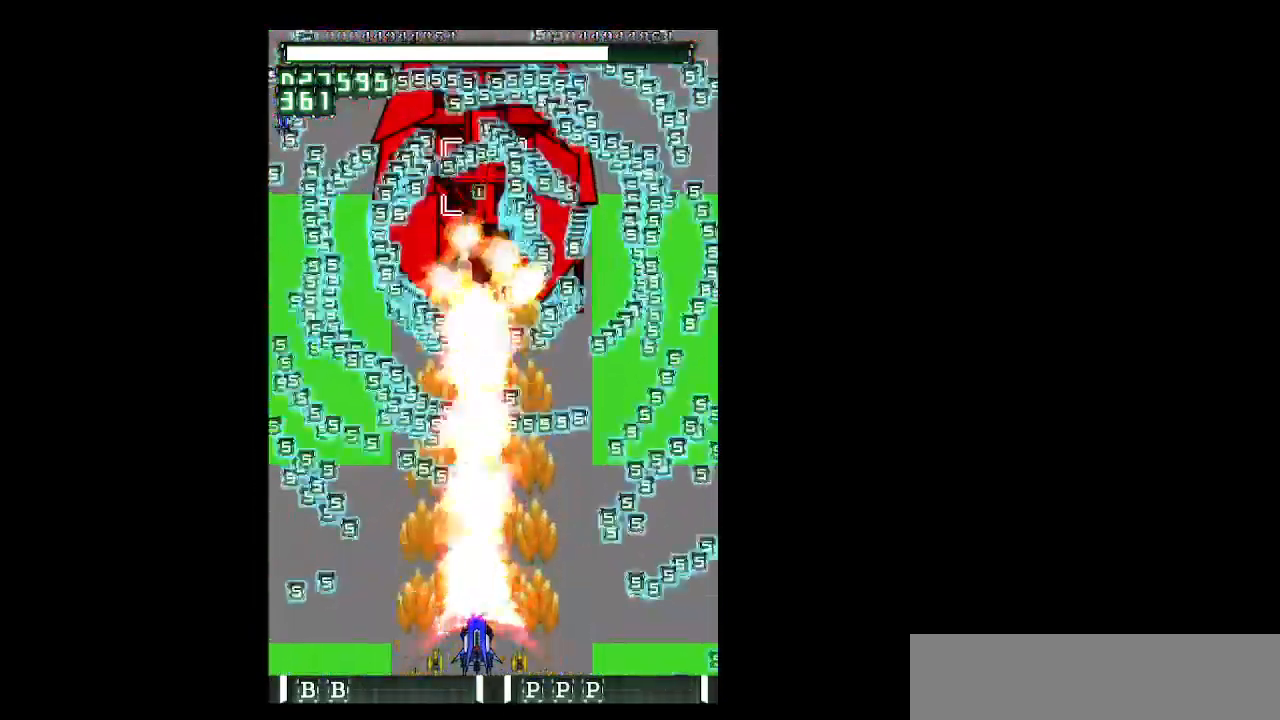
{"keys": ["down", "right", "shift", "z"], "events": [[500, "right", "down"]]}
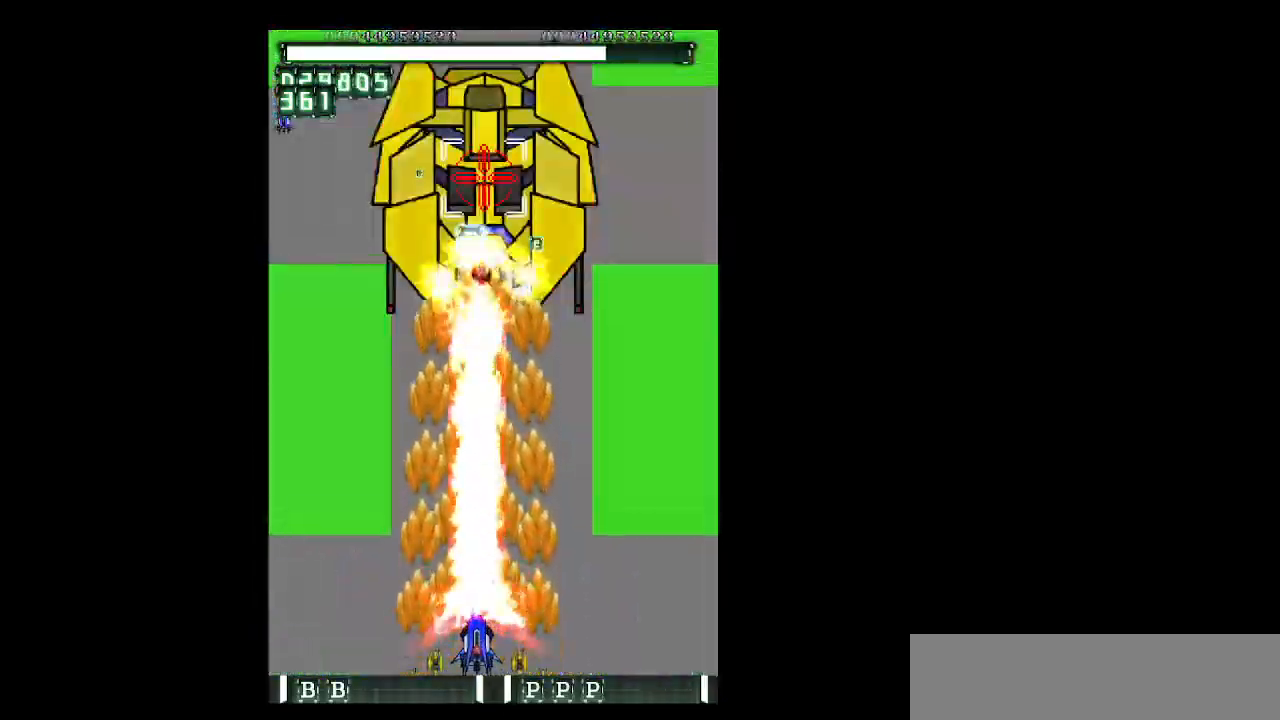
{"keys": ["down", "right", "shift", "z"], "events": [[100, "right", "up"], [433, "right", "down"]]}
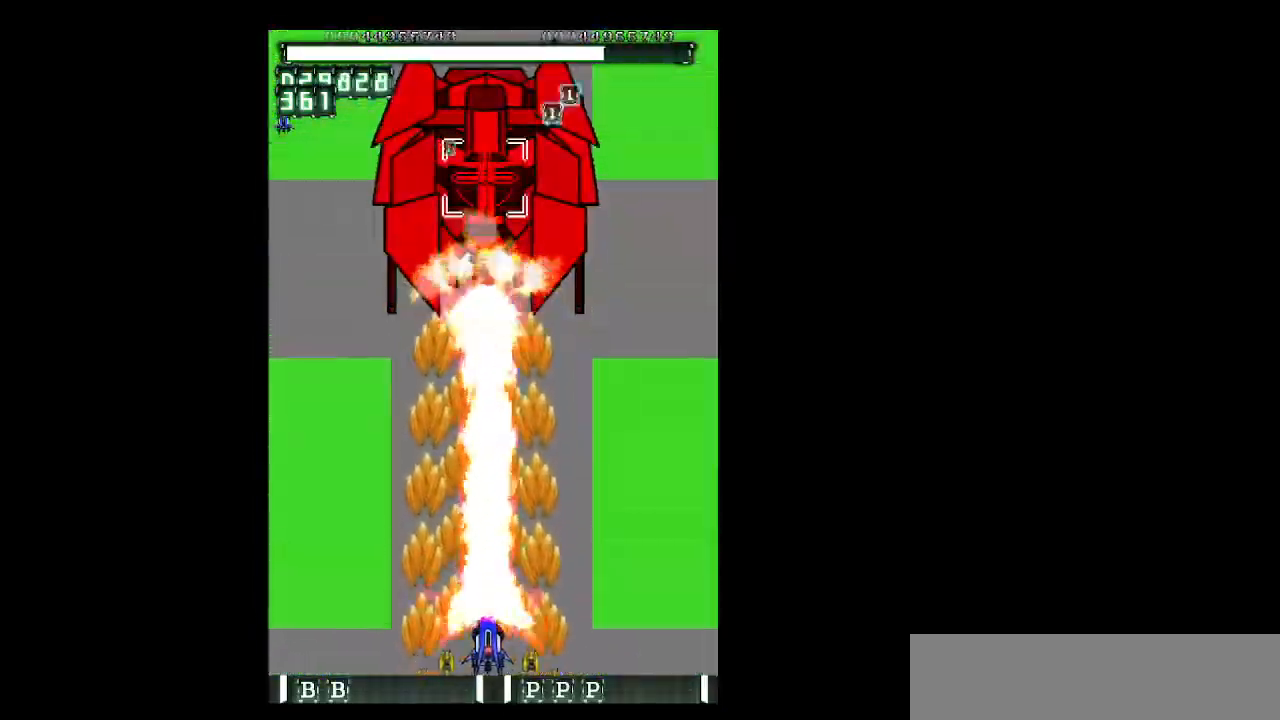
{"keys": ["down", "shift", "z"], "events": [[17, "right", "up"]]}
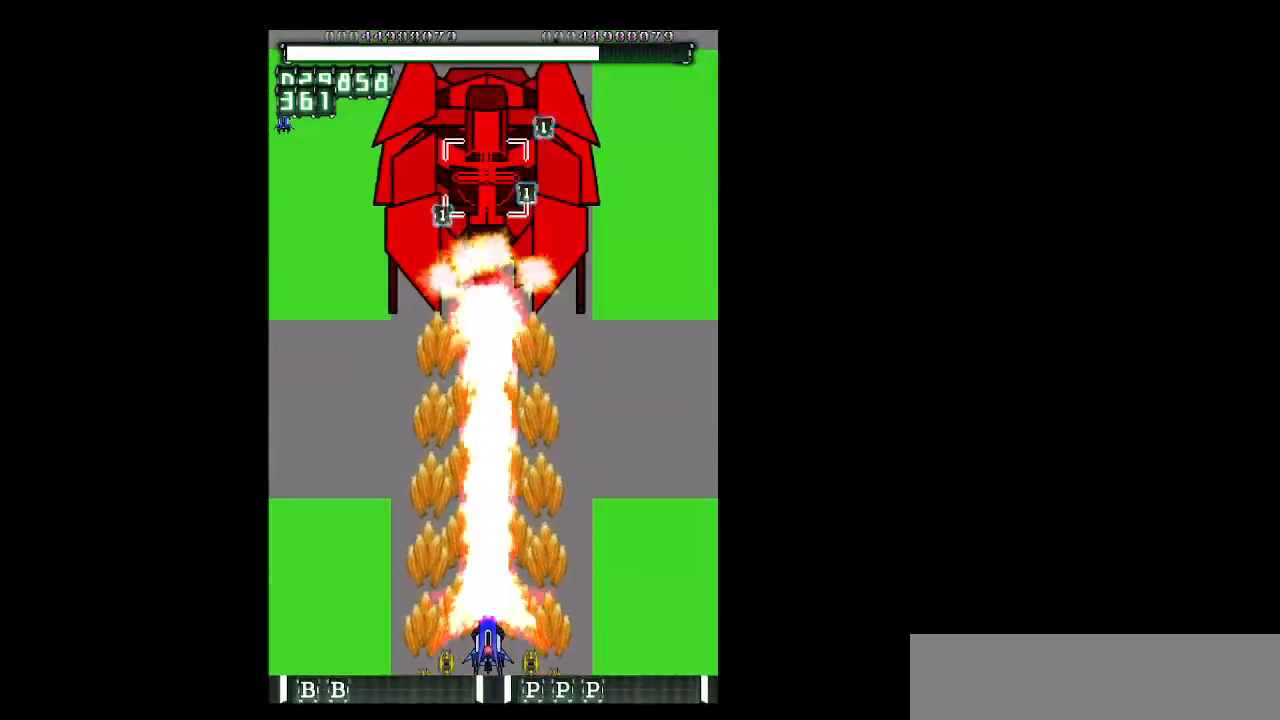
{"keys": ["down", "shift", "z"], "events": []}
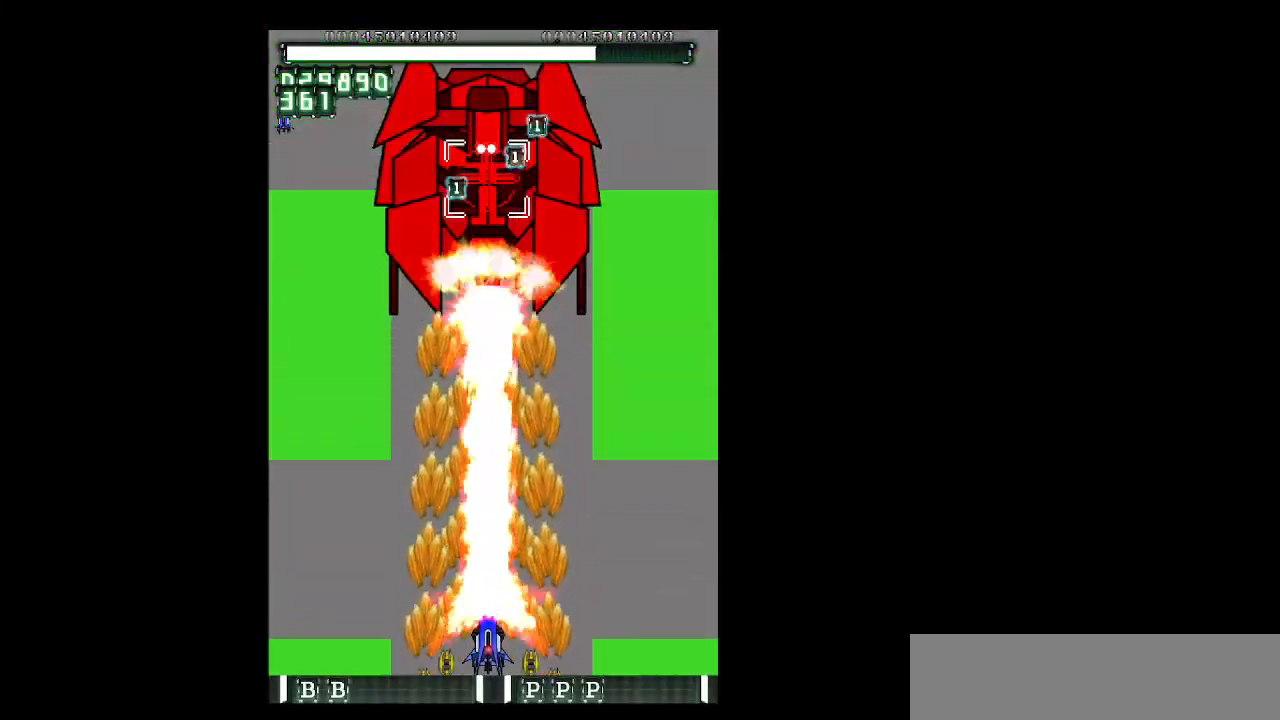
{"keys": ["down", "shift", "z"], "events": []}
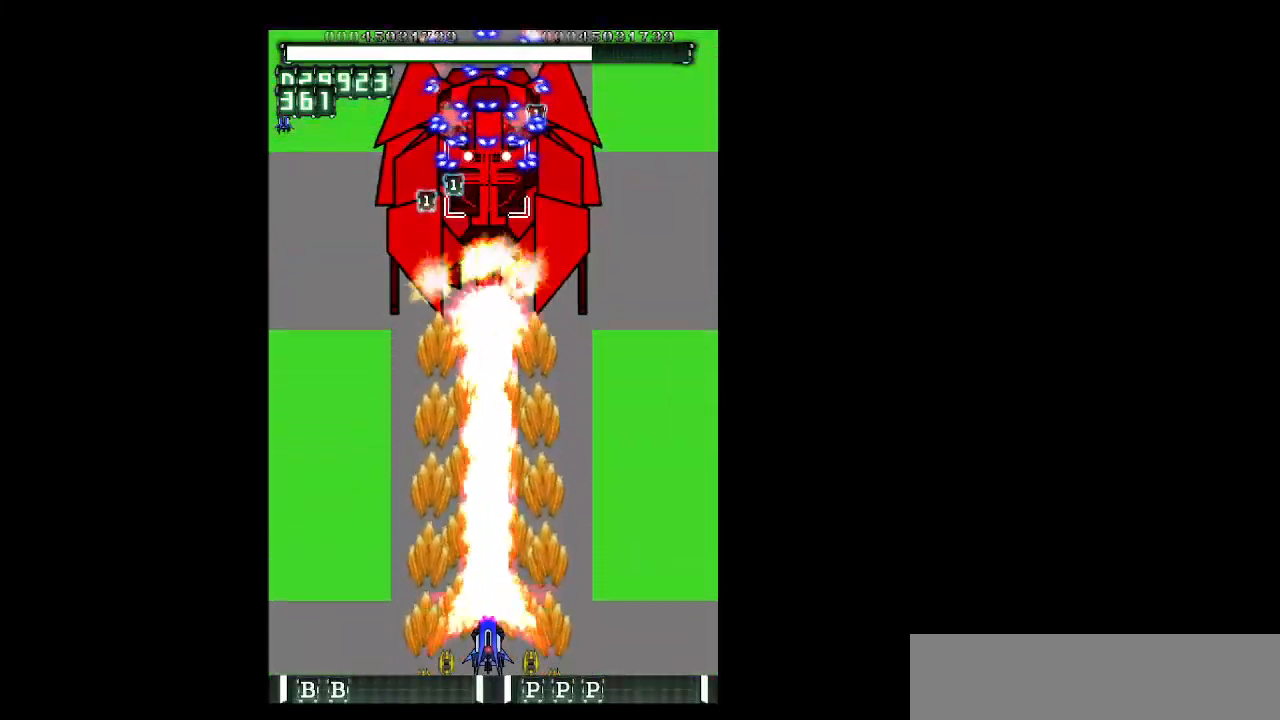
{"keys": ["down", "shift", "z"], "events": []}
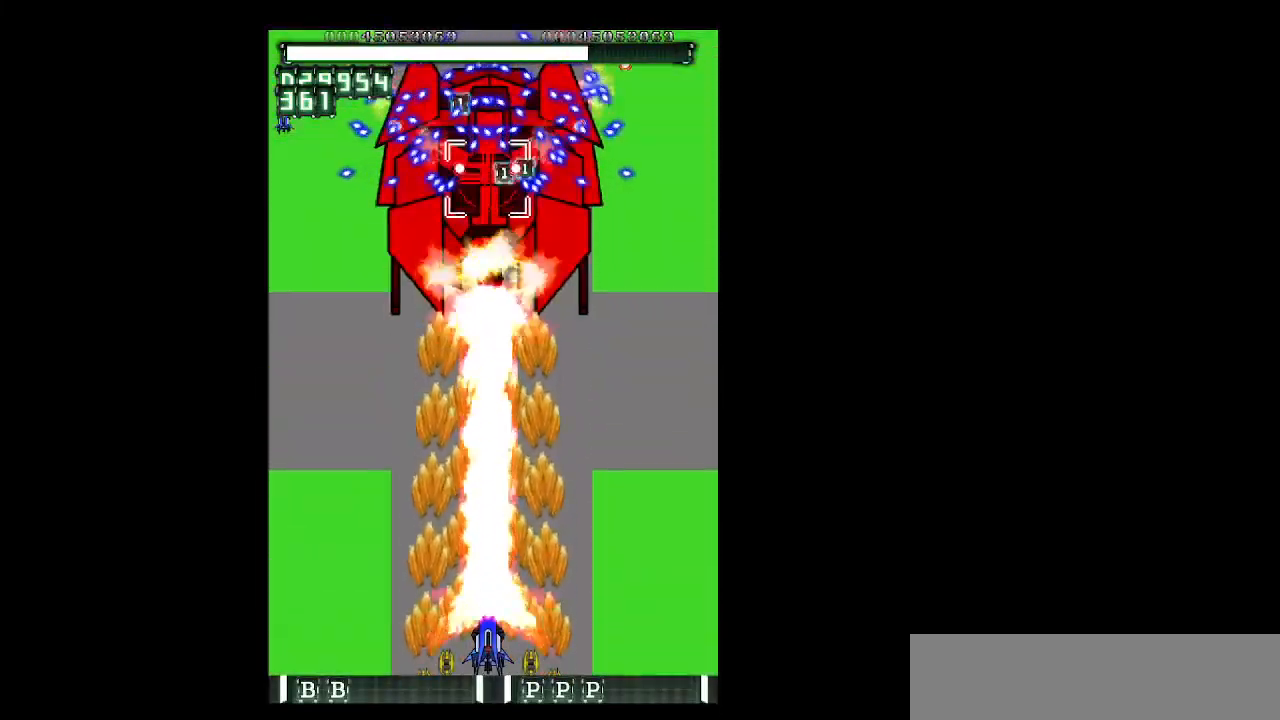
{"keys": ["down", "shift", "z"], "events": []}
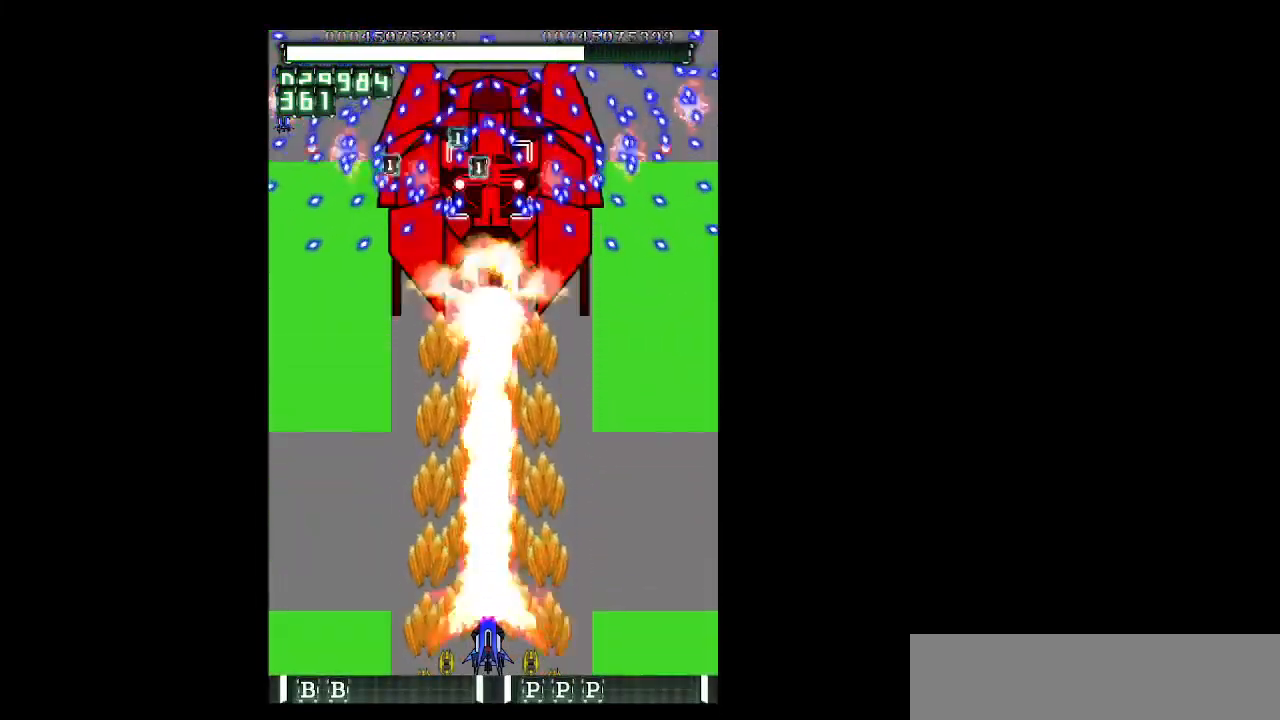
{"keys": ["down", "shift", "z"], "events": []}
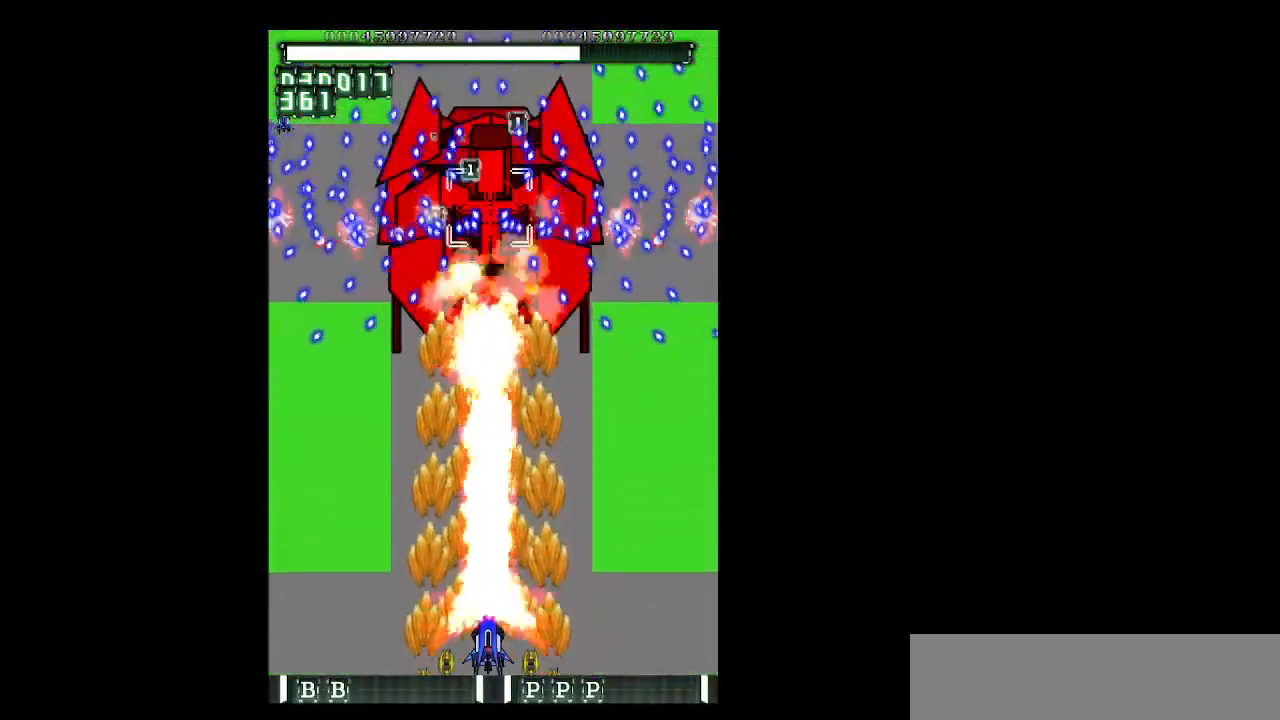
{"keys": ["shift", "z"], "events": [[200, "down", "up"]]}
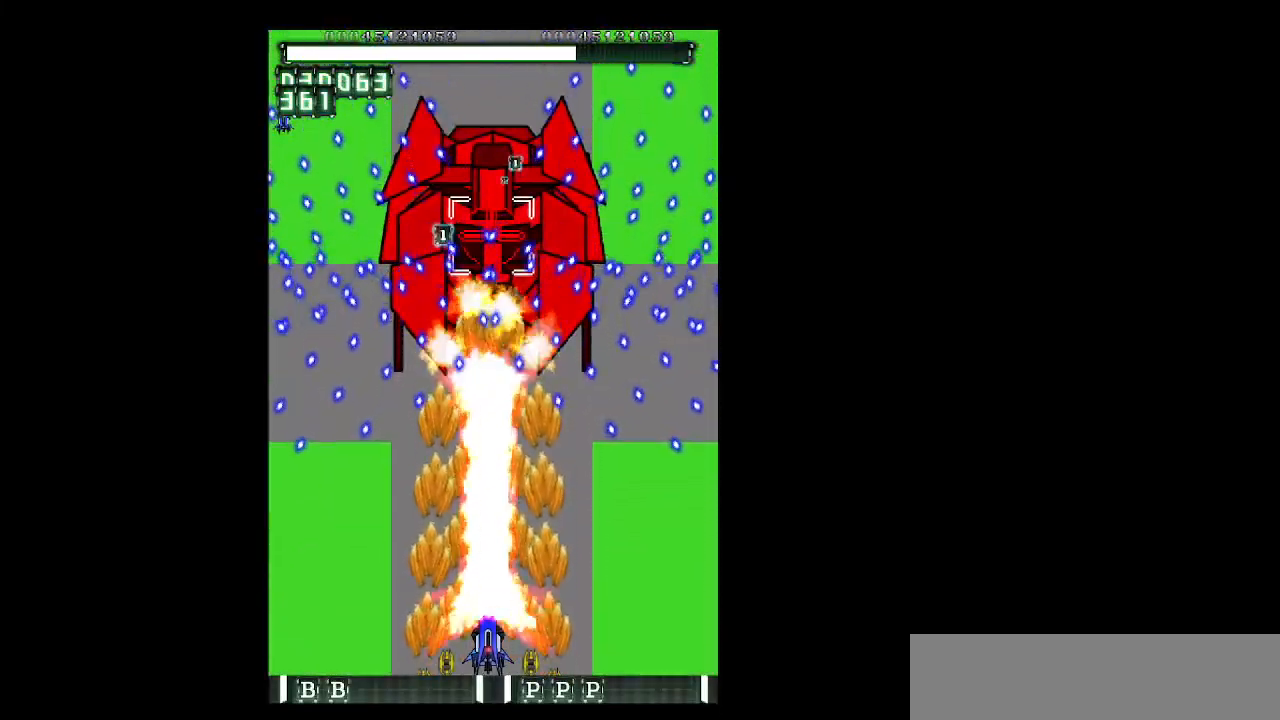
{"keys": ["shift", "z"], "events": []}
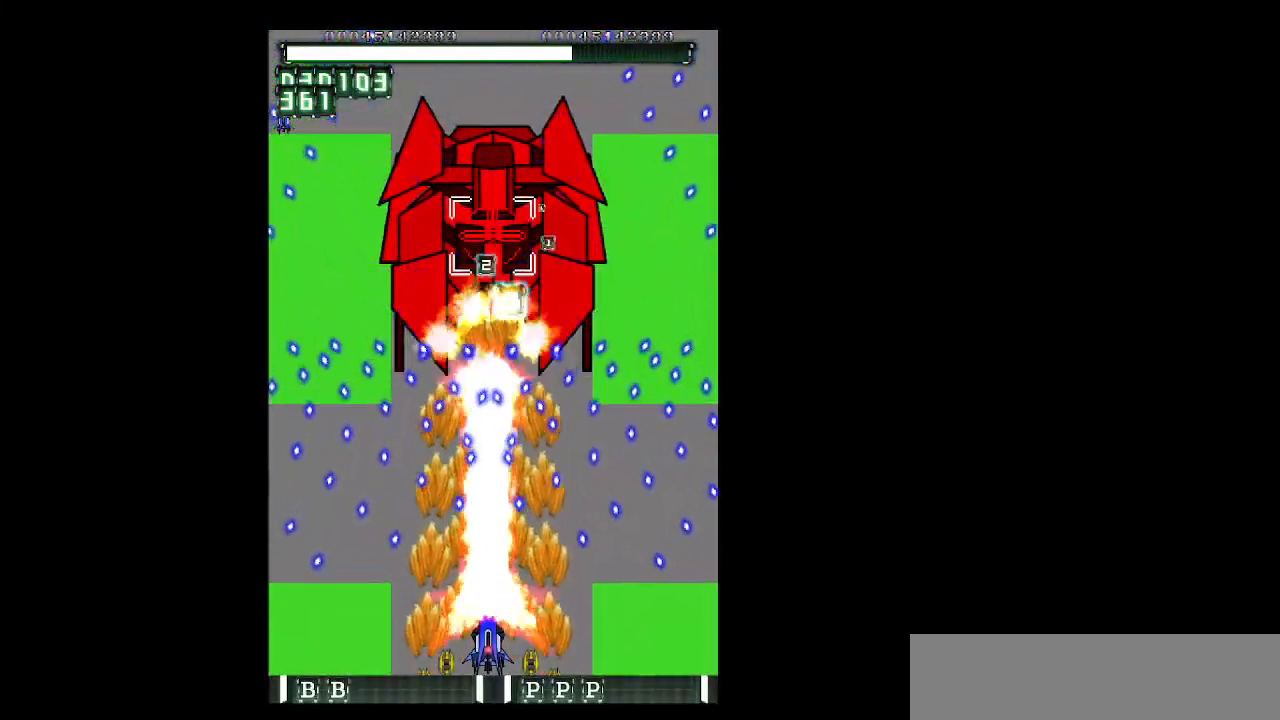
{"keys": ["shift", "z"], "events": []}
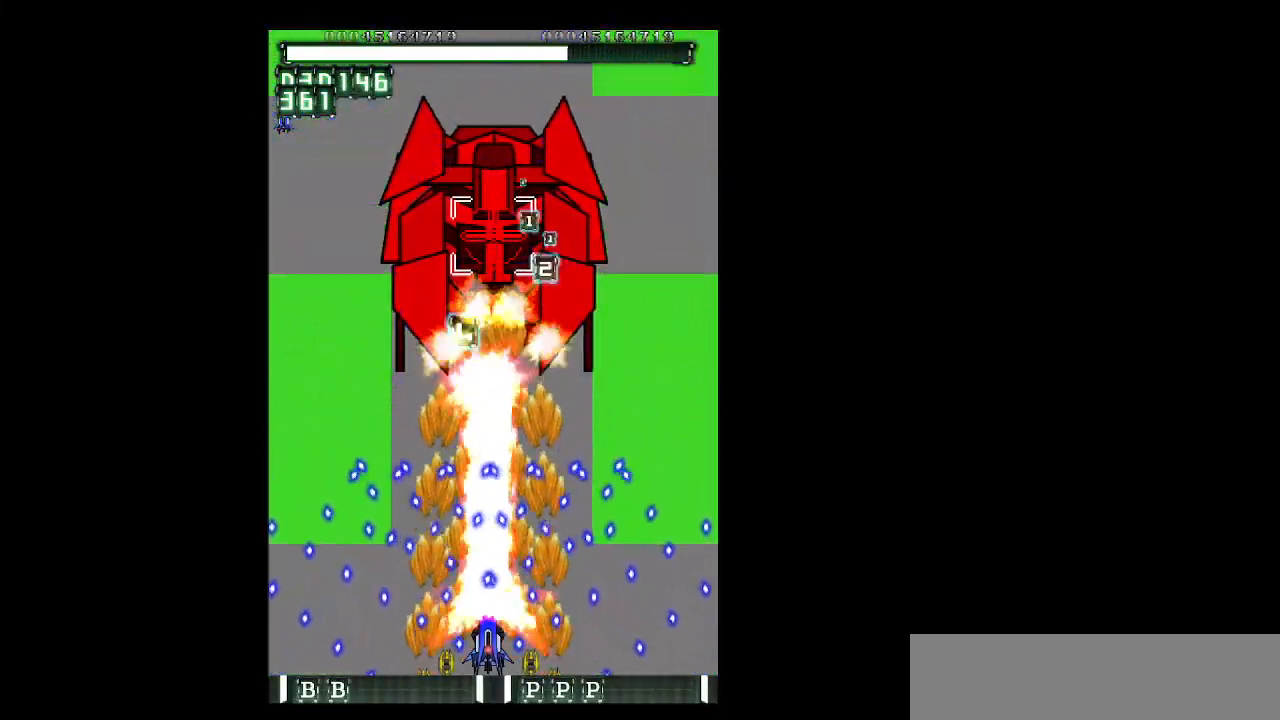
{"keys": ["up", "z"], "events": [[200, "up", "down"], [300, "shift", "up"]]}
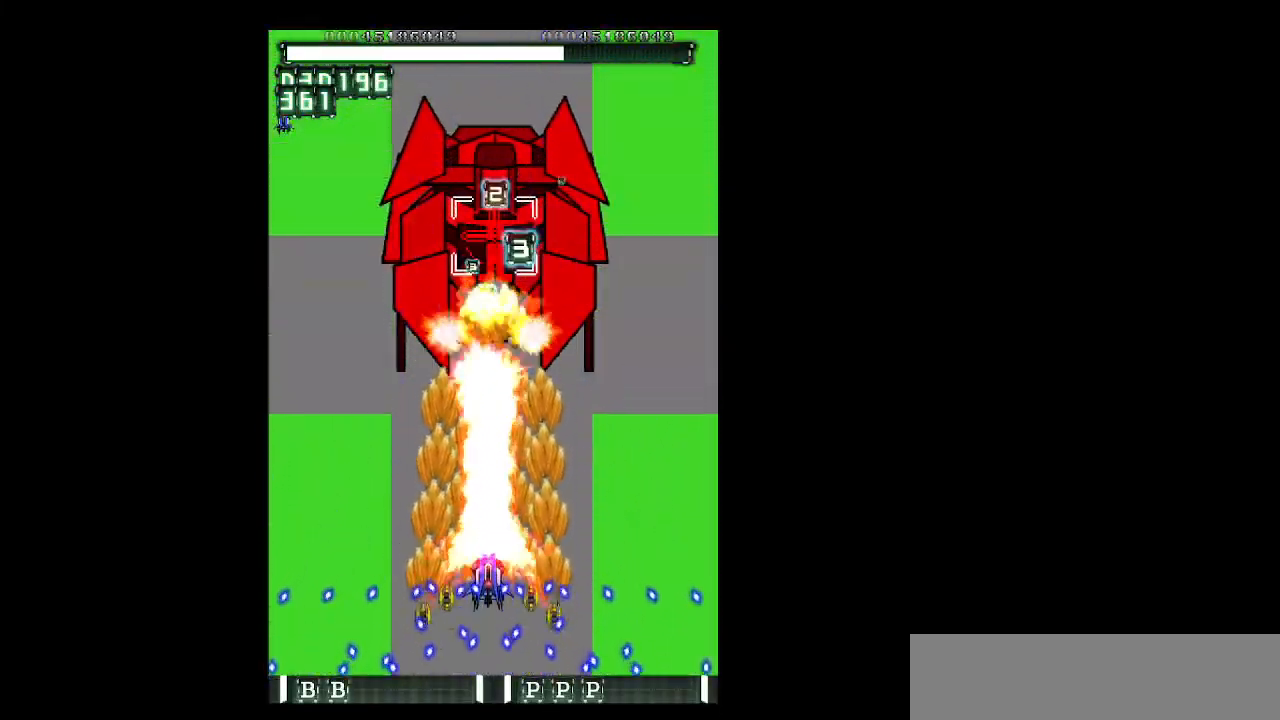
{"keys": ["down", "z"], "events": [[267, "up", "up"], [367, "down", "down"]]}
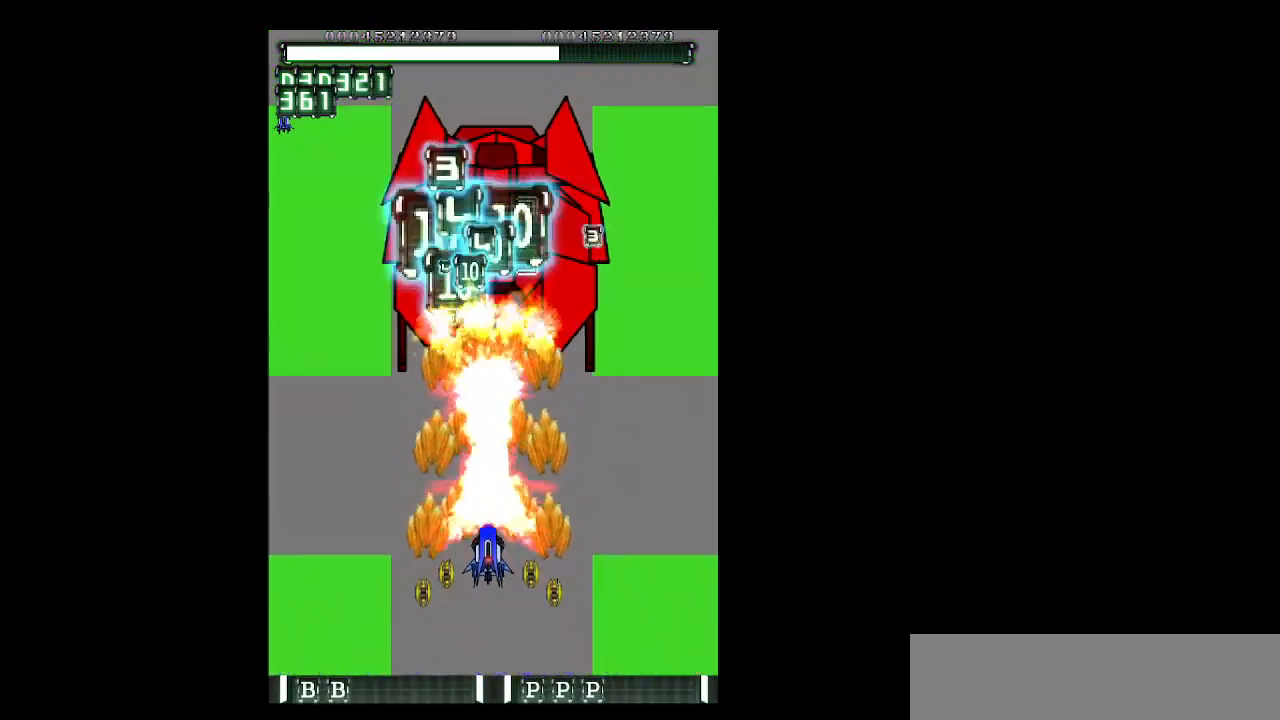
{"keys": ["shift", "z"], "events": [[100, "shift", "down"], [233, "down", "up"]]}
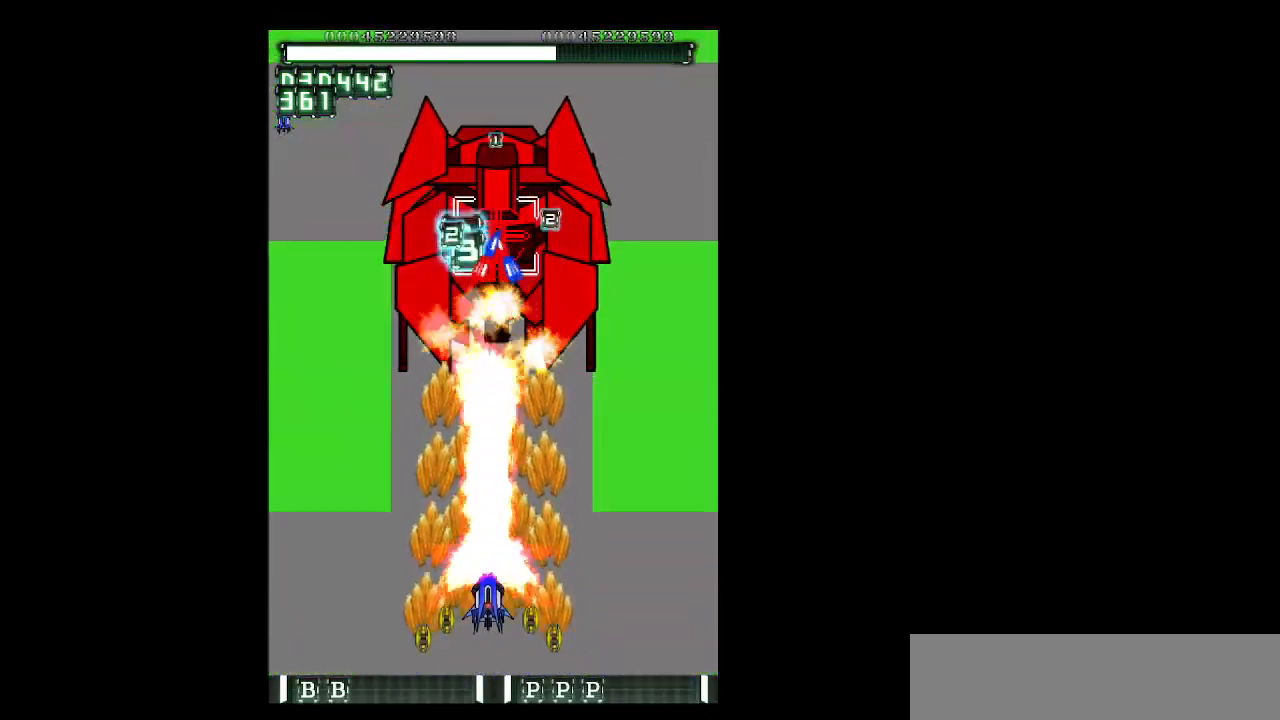
{"keys": ["down", "shift", "z"], "events": [[200, "down", "down"]]}
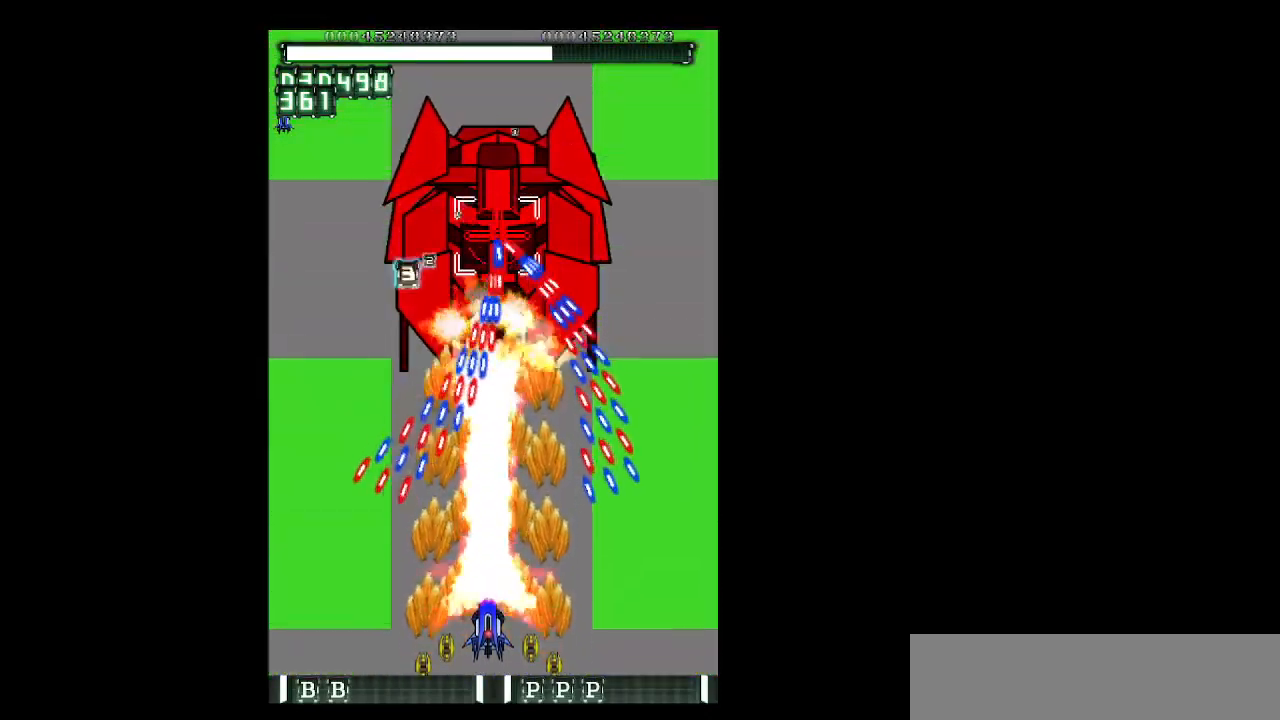
{"keys": ["right", "z"], "events": [[167, "right", "down"], [450, "down", "up"], [450, "shift", "up"]]}
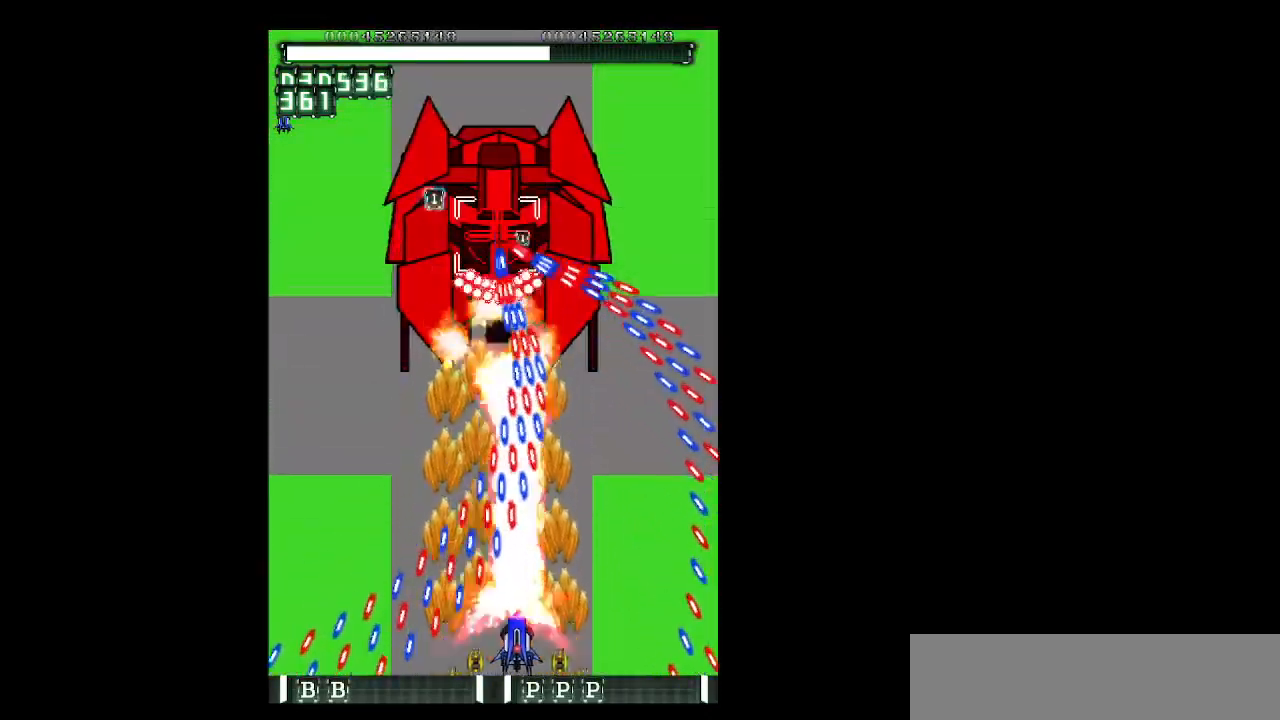
{"keys": ["right", "up", "z"], "events": [[383, "up", "down"]]}
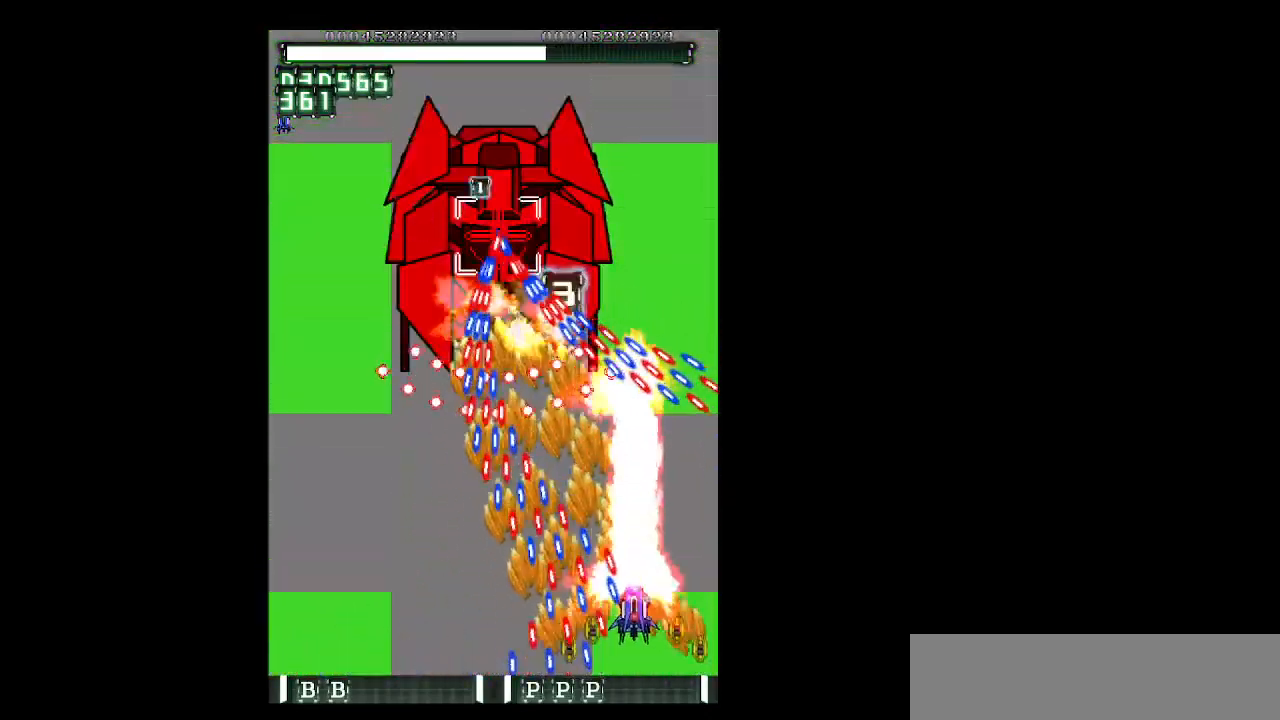
{"keys": ["down", "left", "z"], "events": [[167, "left", "down"], [167, "right", "up"], [200, "up", "up"], [350, "down", "down"]]}
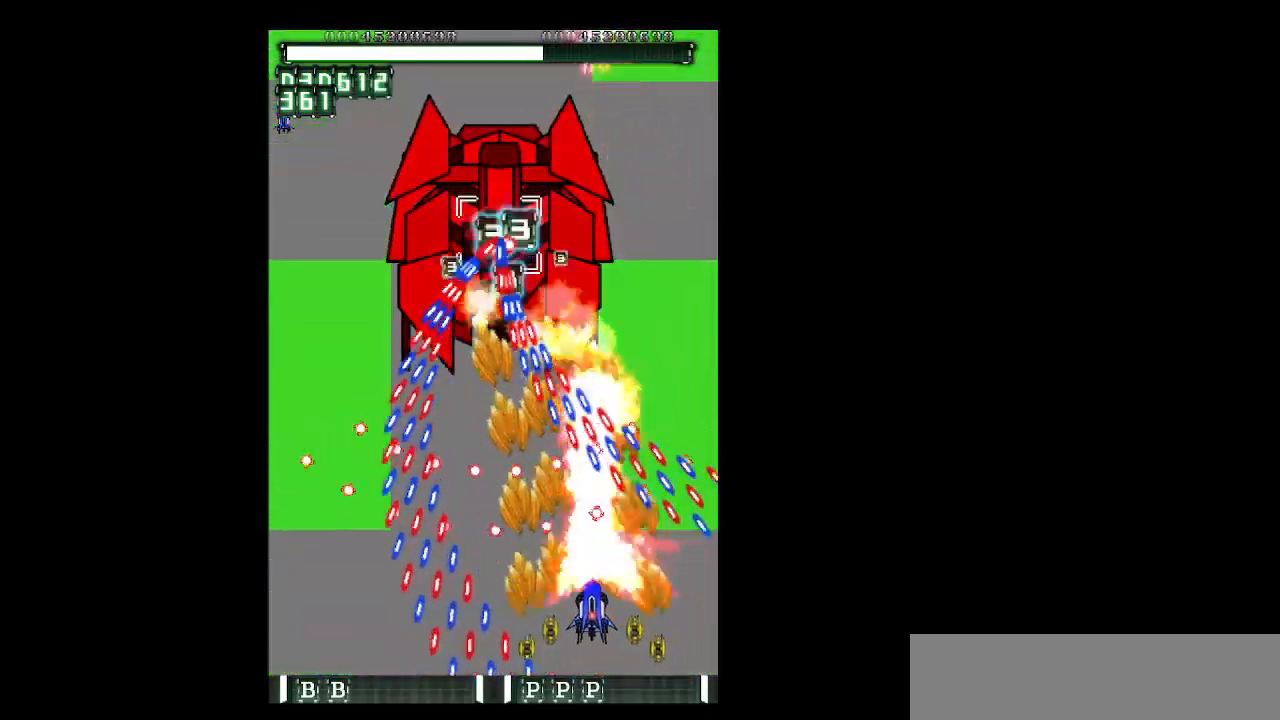
{"keys": ["left", "up", "z"], "events": [[33, "down", "up"], [183, "up", "down"]]}
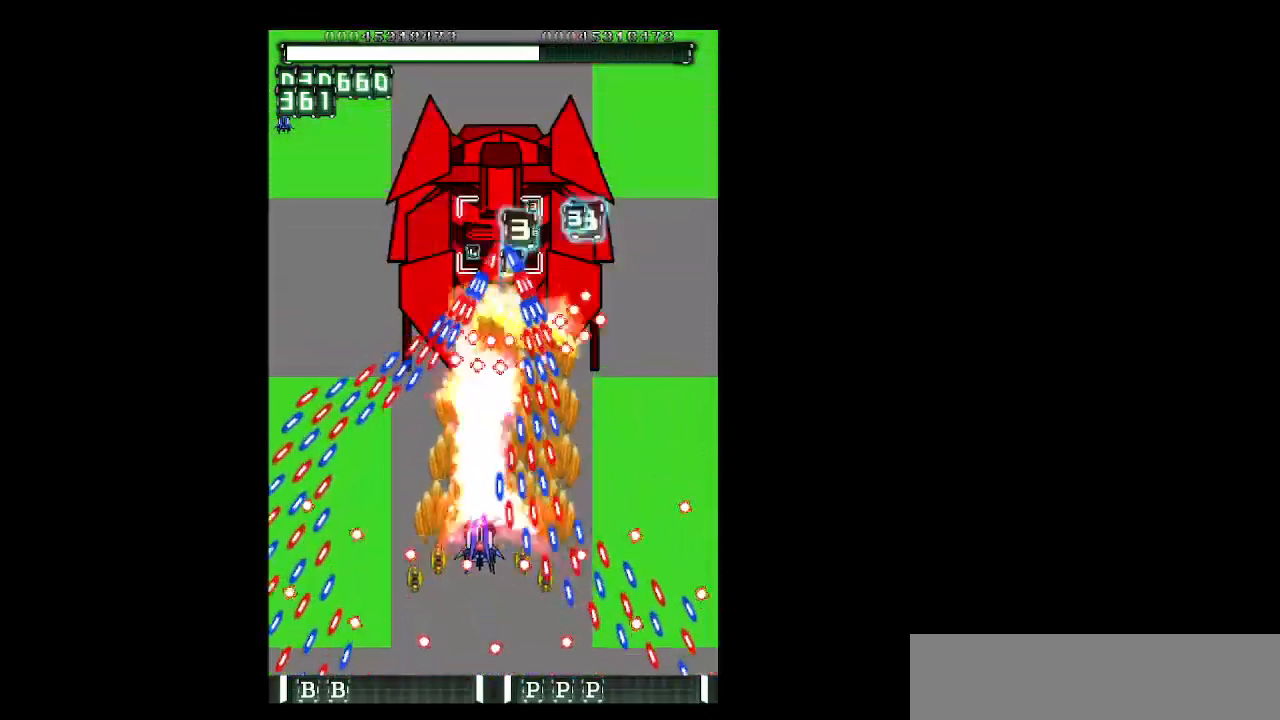
{"keys": ["down", "right", "z"], "events": [[150, "up", "up"], [283, "down", "down"], [283, "left", "up"], [283, "right", "down"]]}
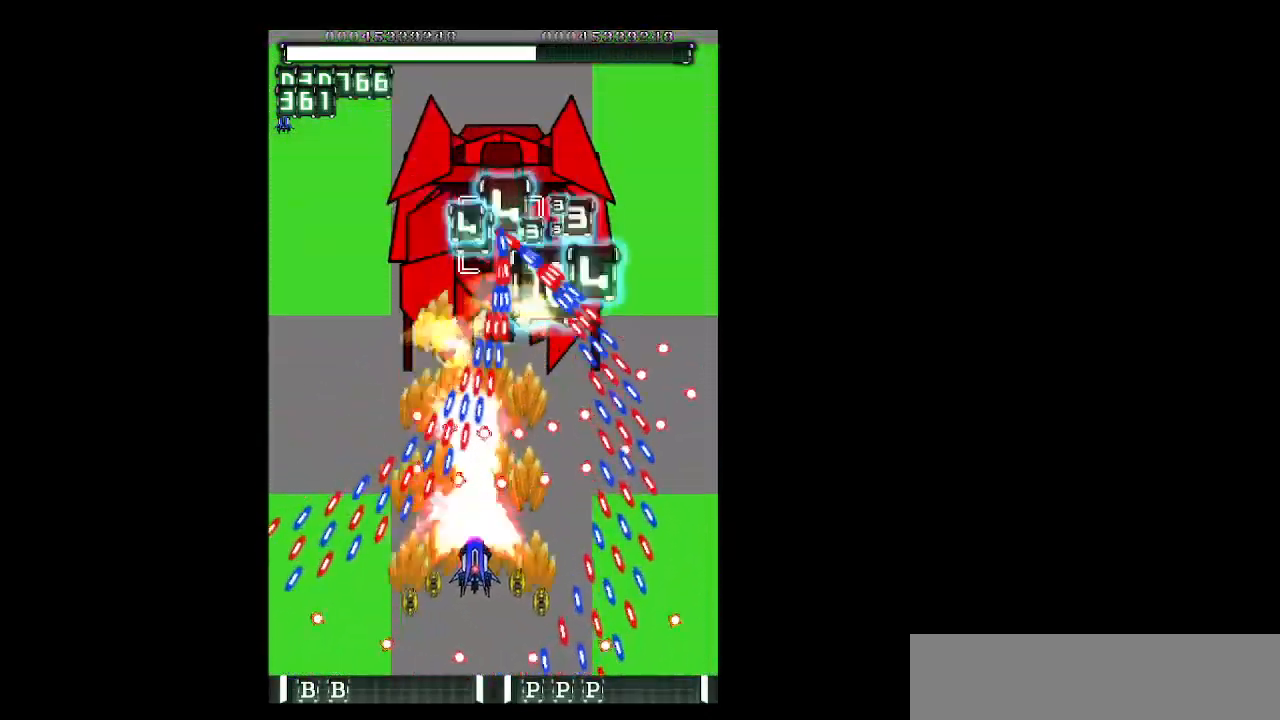
{"keys": ["right", "up", "z"], "events": [[117, "down", "up"], [300, "down", "down"], [400, "down", "up"], [483, "up", "down"]]}
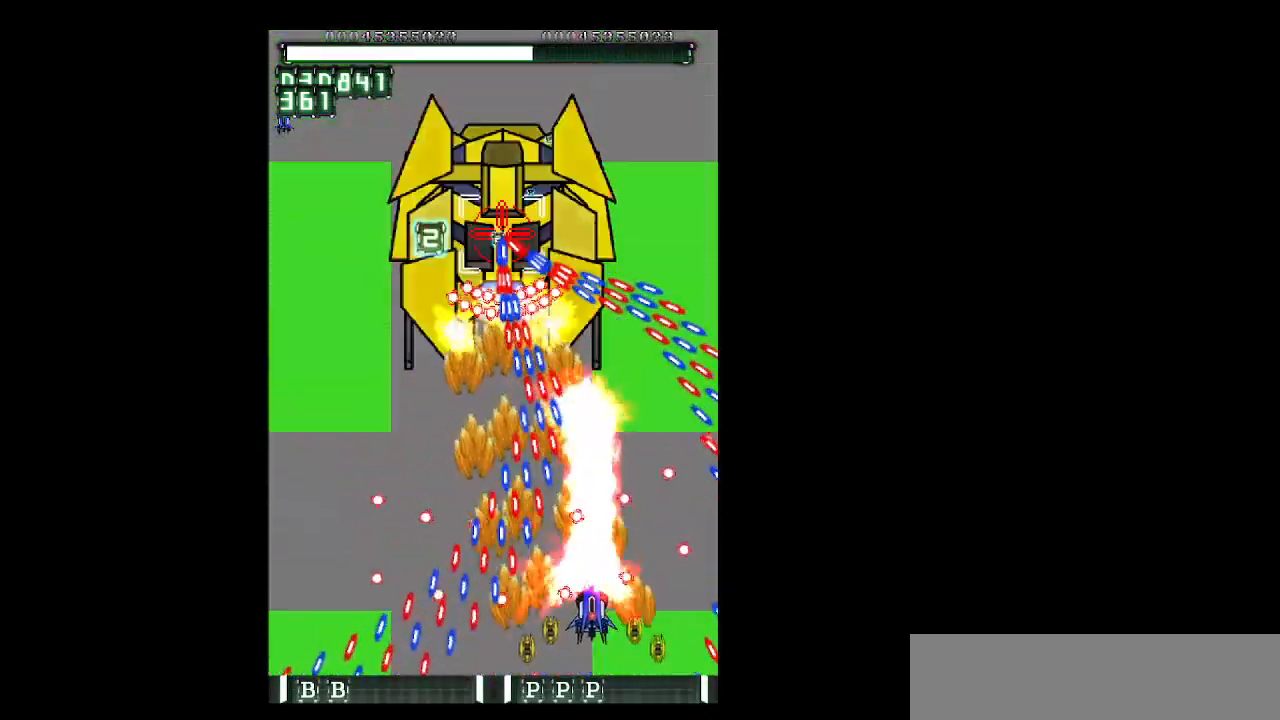
{"keys": ["left", "z"], "events": [[167, "right", "up"], [317, "right", "down"], [417, "right", "up"], [450, "left", "down"], [500, "up", "up"]]}
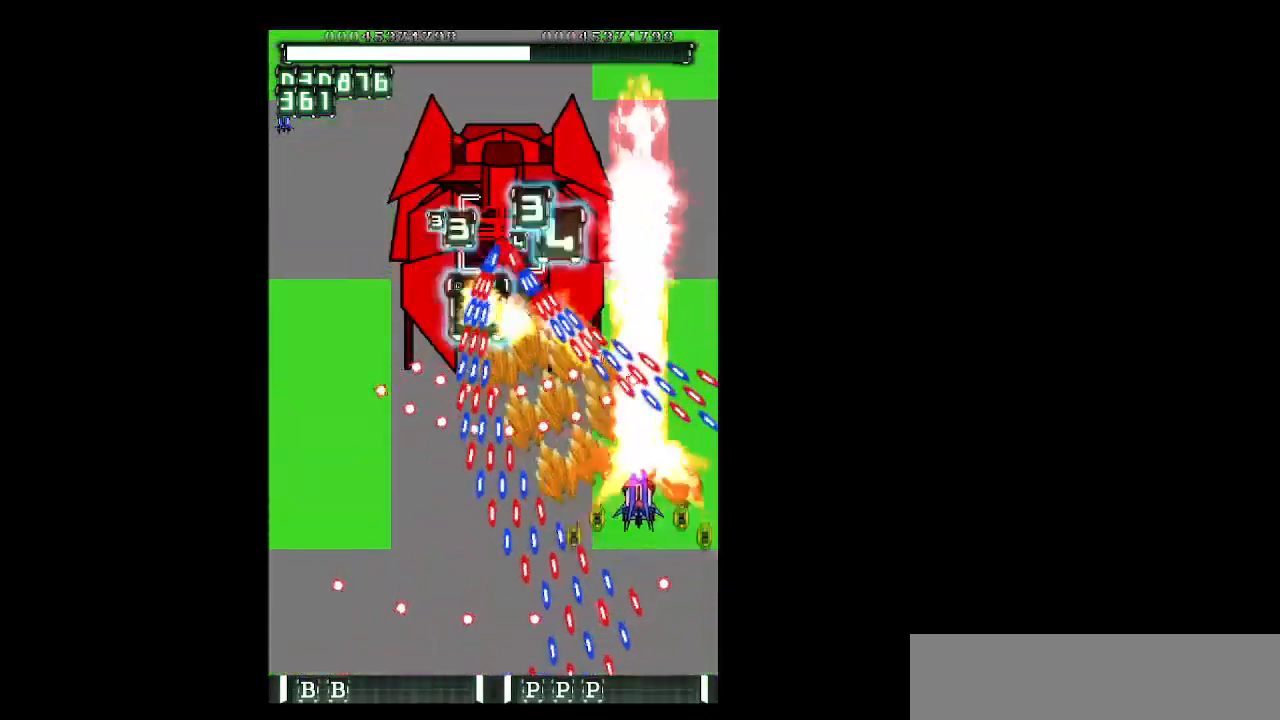
{"keys": ["left", "z"], "events": [[100, "down", "down"], [333, "down", "up"]]}
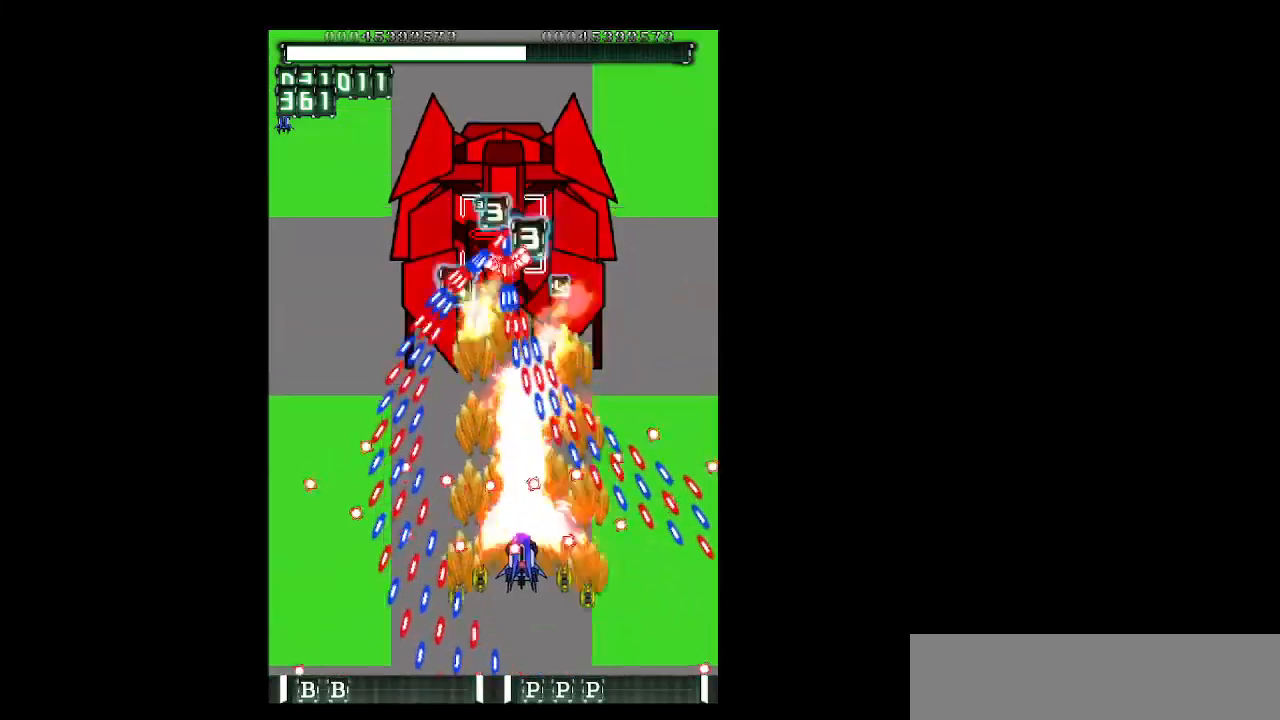
{"keys": ["up", "z"], "events": [[117, "up", "down"], [483, "left", "up"]]}